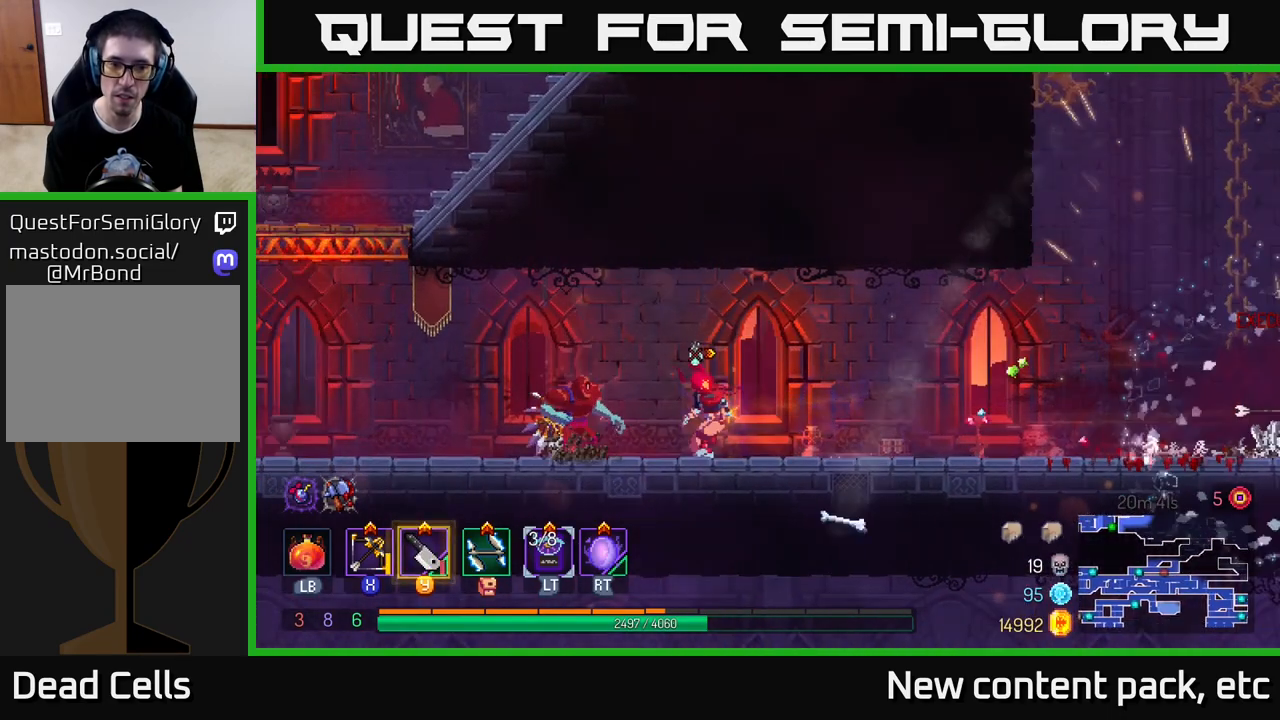
Gameplay with a controller (Xbox layout); each line is a JSON object with the inputs held at the frame after it. "events" lists button and stick changes between this image and that frame as [ms after this image, input, new state], when the widget could be followed in between.
{"buttons": [], "left_stick": "down-left", "right_stick": "center", "events": [[150, "X", "down"], [167, "left_stick", "left"], [233, "X", "up"], [283, "left_stick", "down-left"]]}
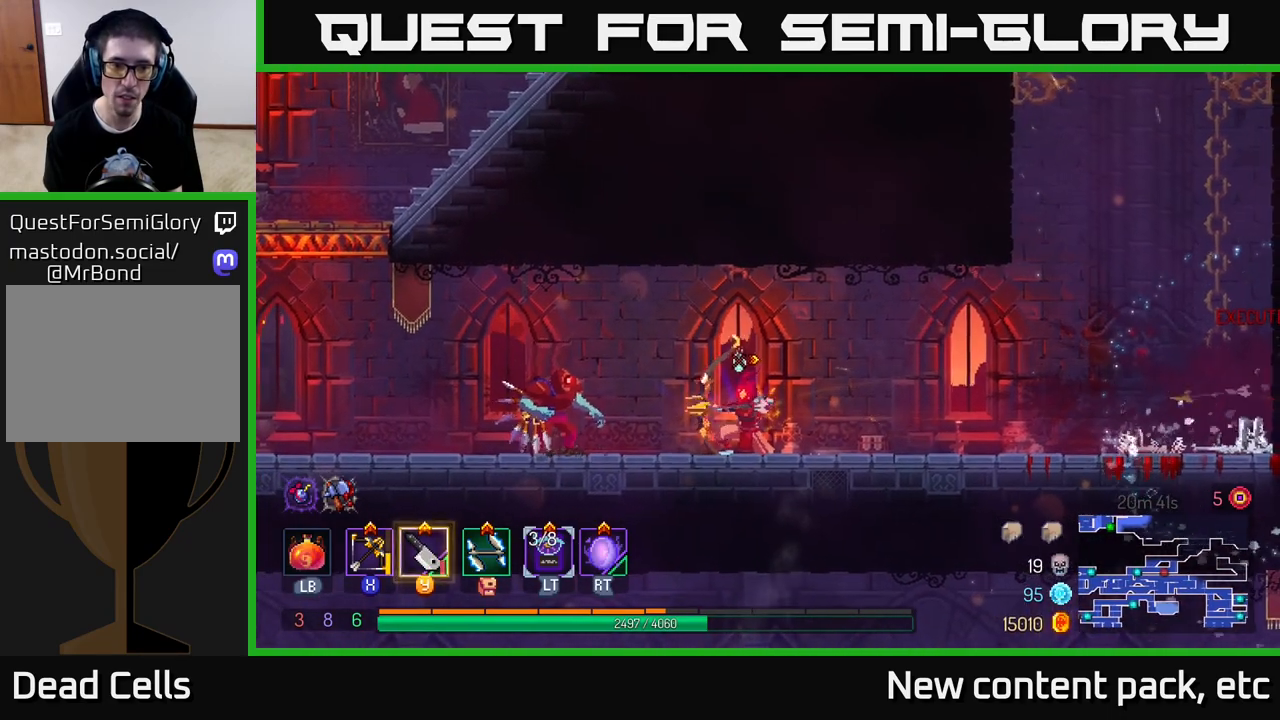
{"buttons": [], "left_stick": "right", "right_stick": "center", "events": [[383, "left_stick", "center"], [450, "left_stick", "right"]]}
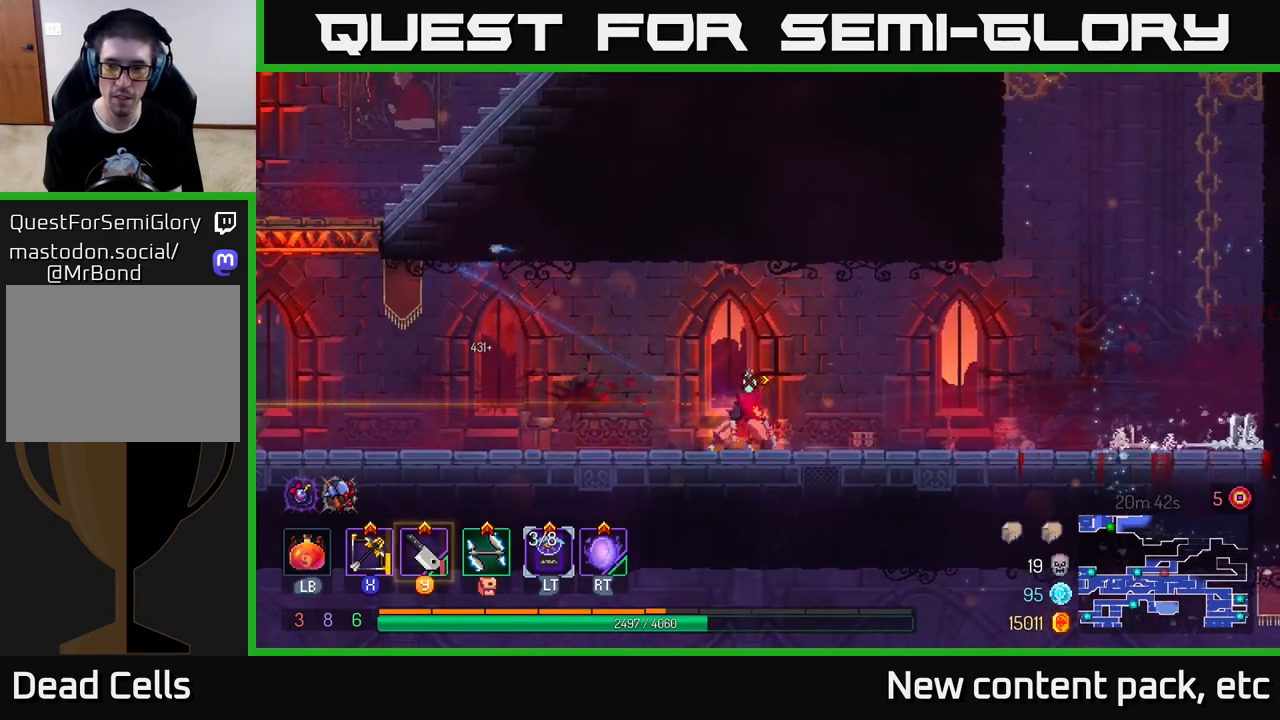
{"buttons": [], "left_stick": "right", "right_stick": "center", "events": [[33, "B", "down"], [150, "B", "up"]]}
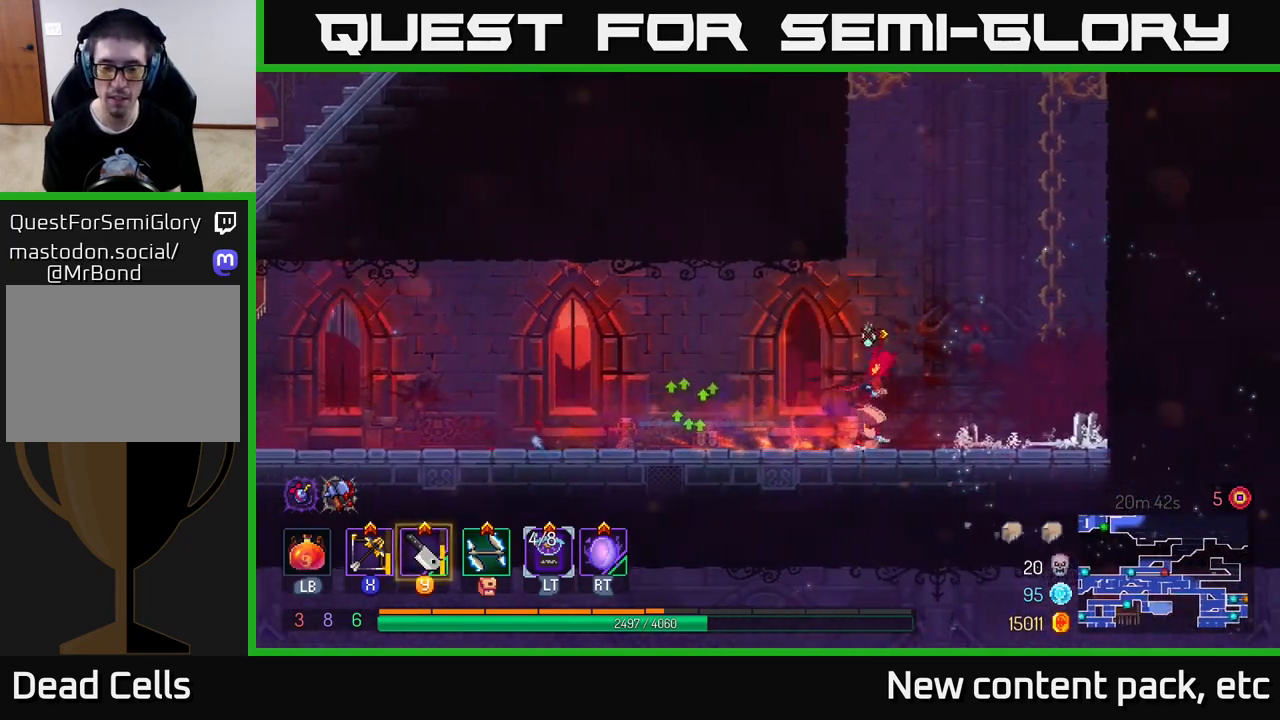
{"buttons": [], "left_stick": "left", "right_stick": "center", "events": [[17, "left_stick", "left"]]}
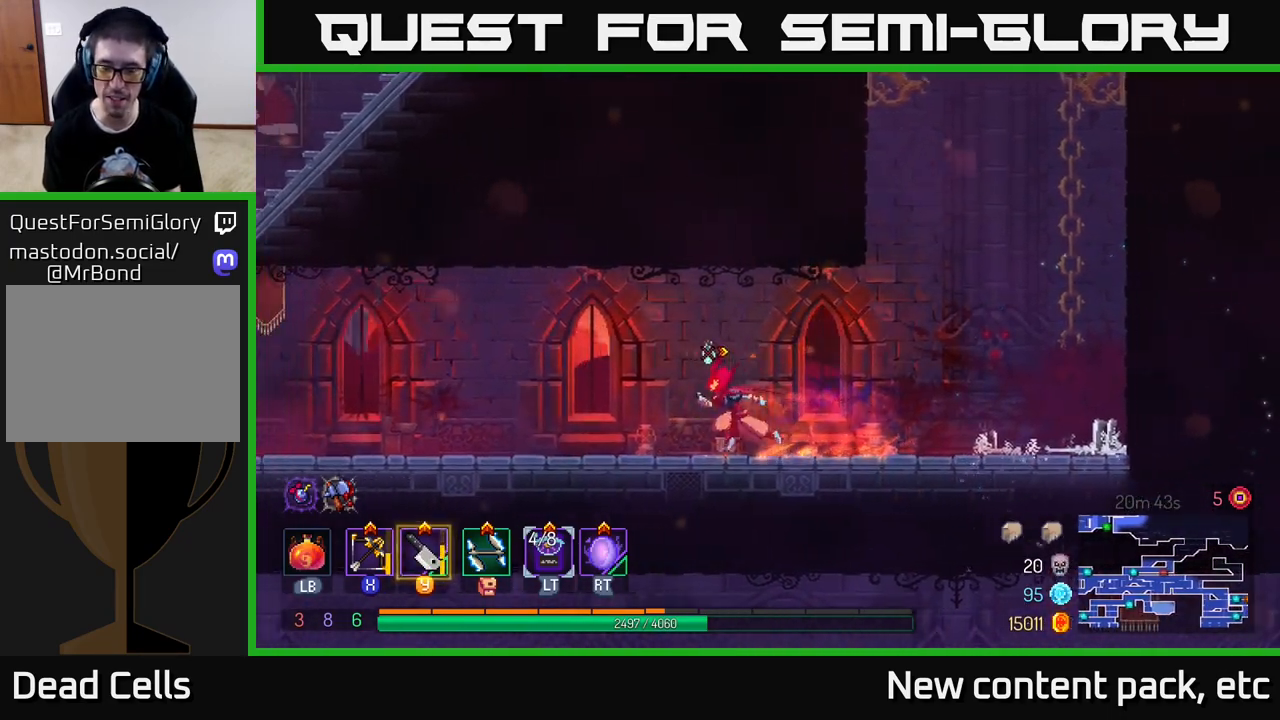
{"buttons": [], "left_stick": "left", "right_stick": "center", "events": []}
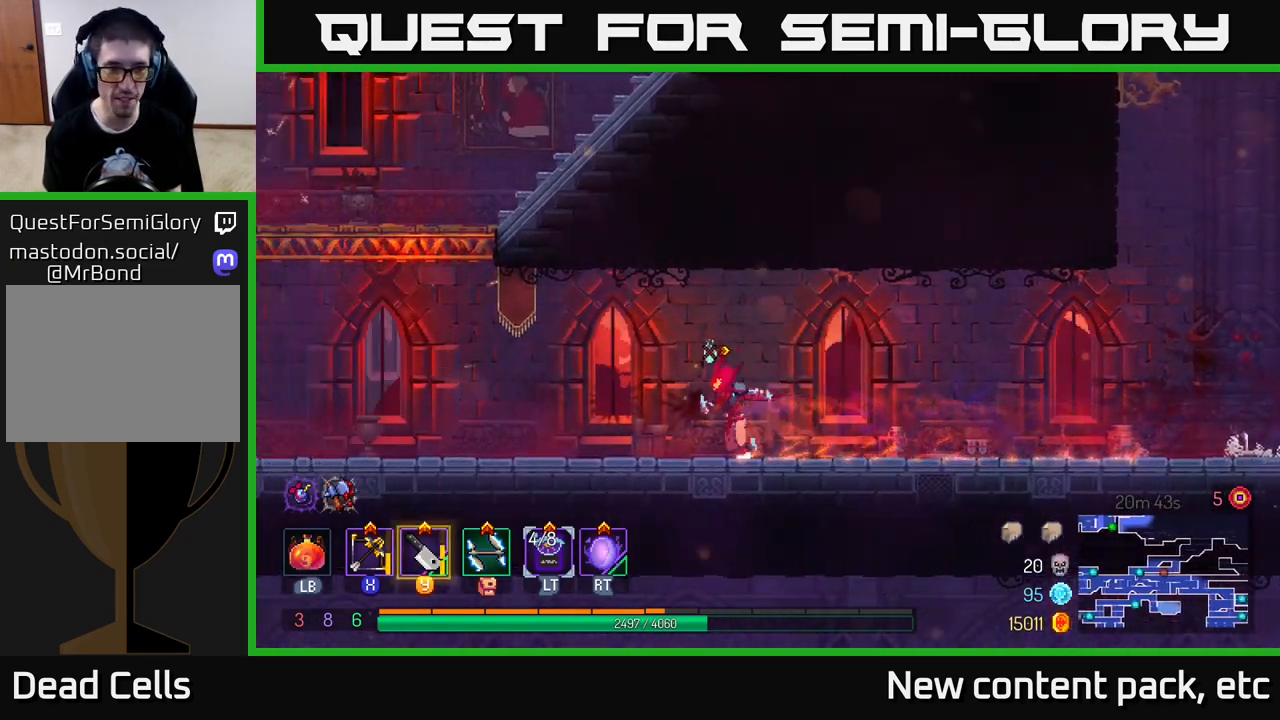
{"buttons": [], "left_stick": "left", "right_stick": "center", "events": []}
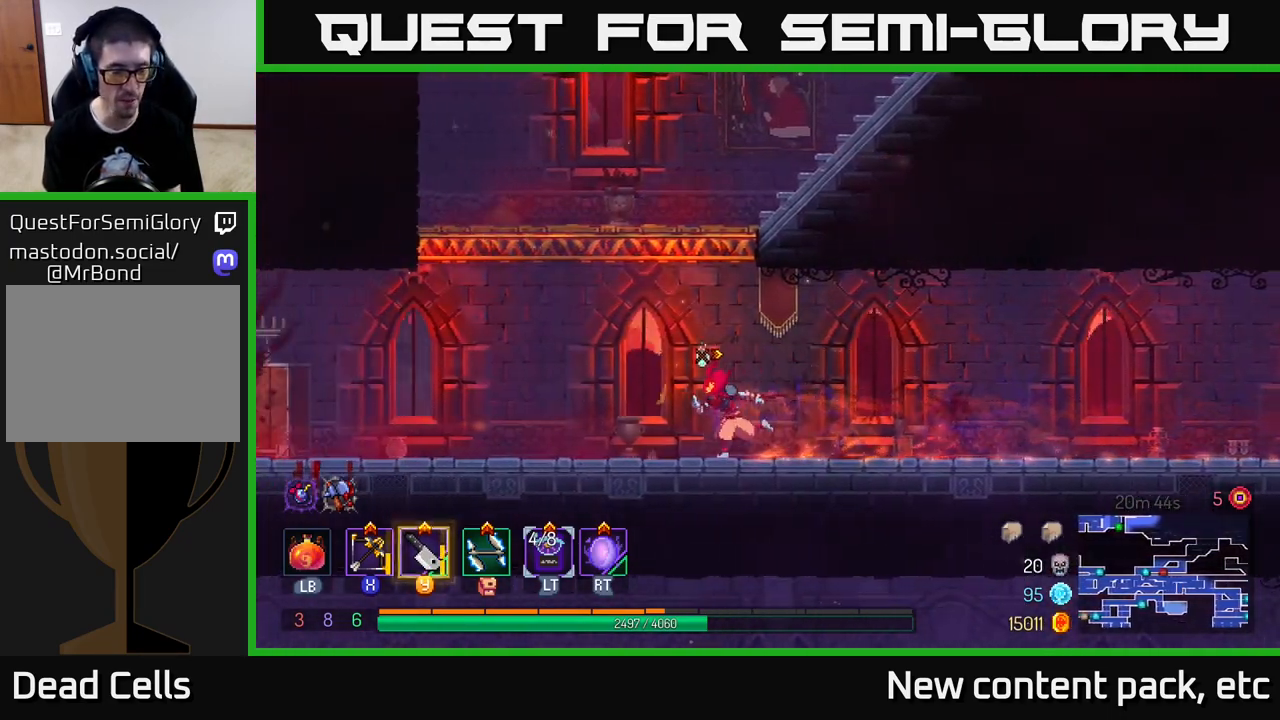
{"buttons": [], "left_stick": "left", "right_stick": "center", "events": []}
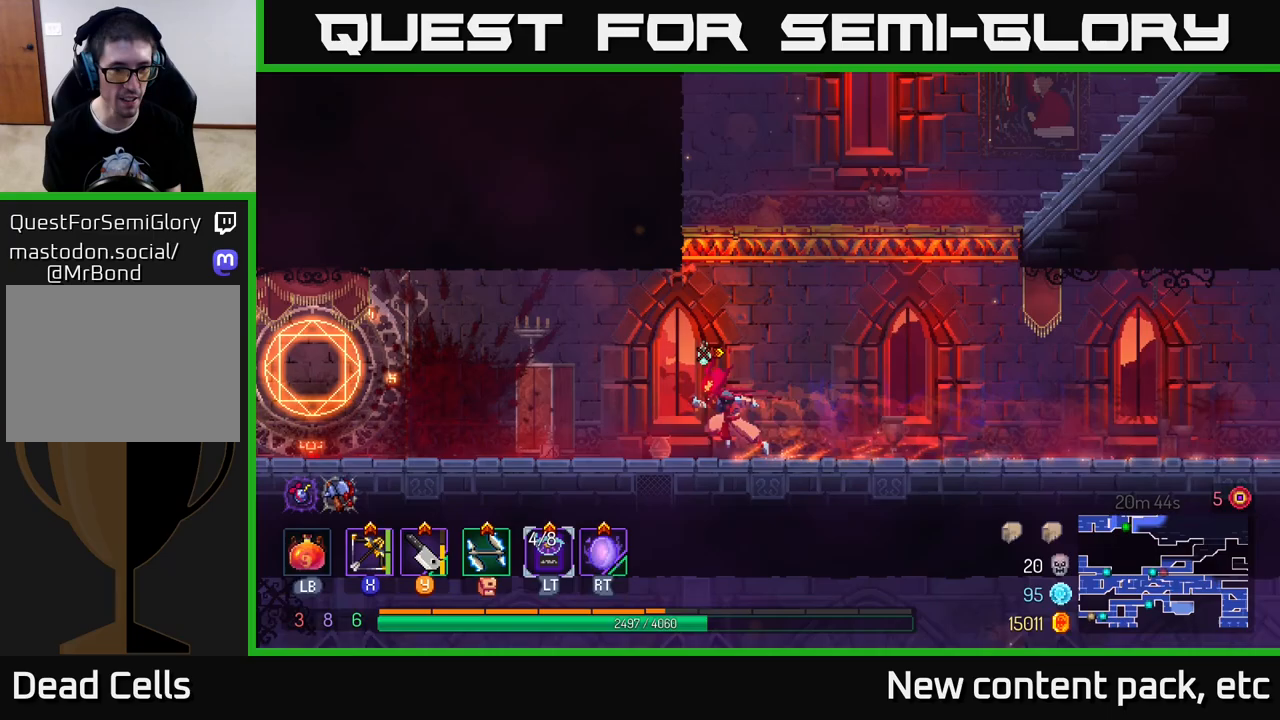
{"buttons": [], "left_stick": "left", "right_stick": "center", "events": []}
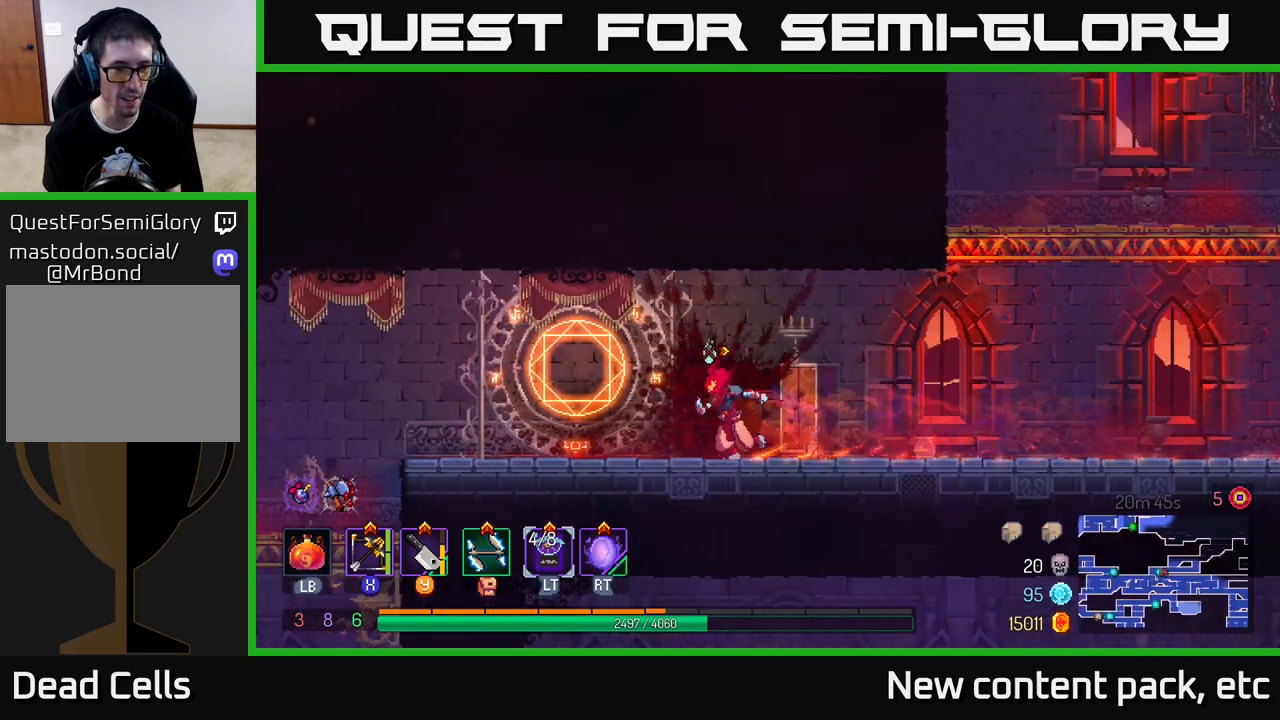
{"buttons": [], "left_stick": "left", "right_stick": "center", "events": []}
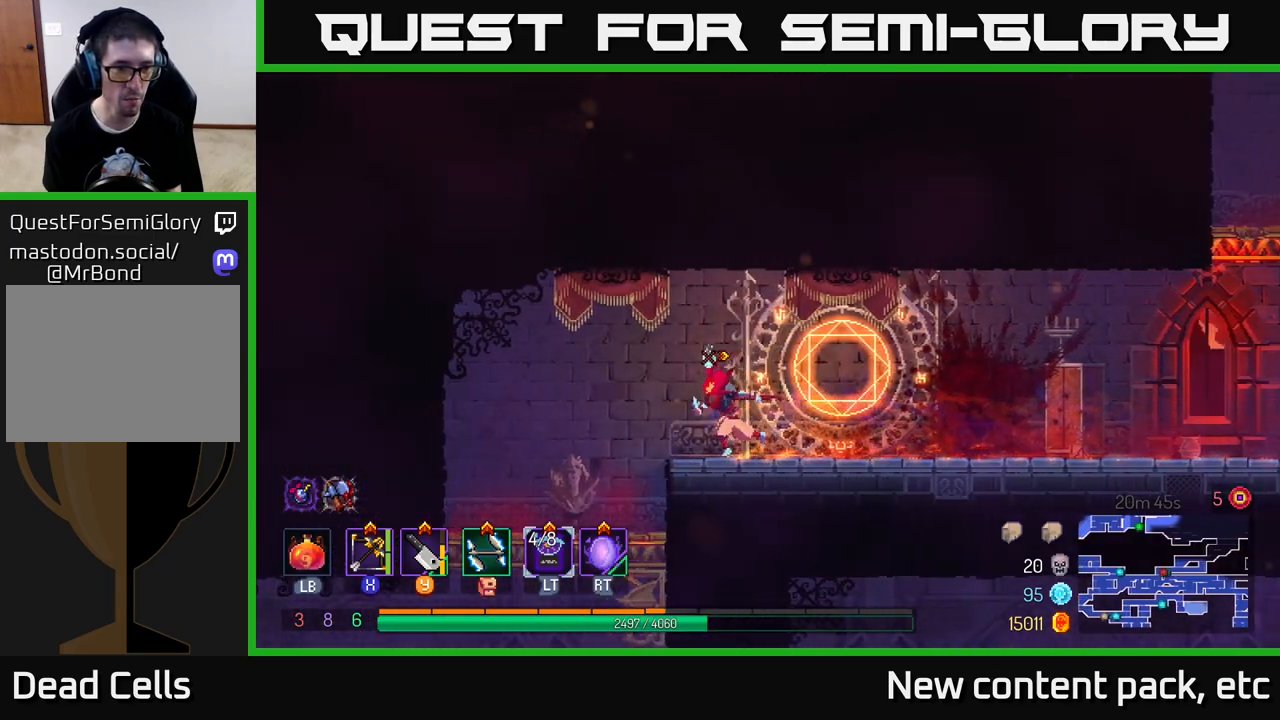
{"buttons": [], "left_stick": "right", "right_stick": "center", "events": [[117, "left_stick", "right"]]}
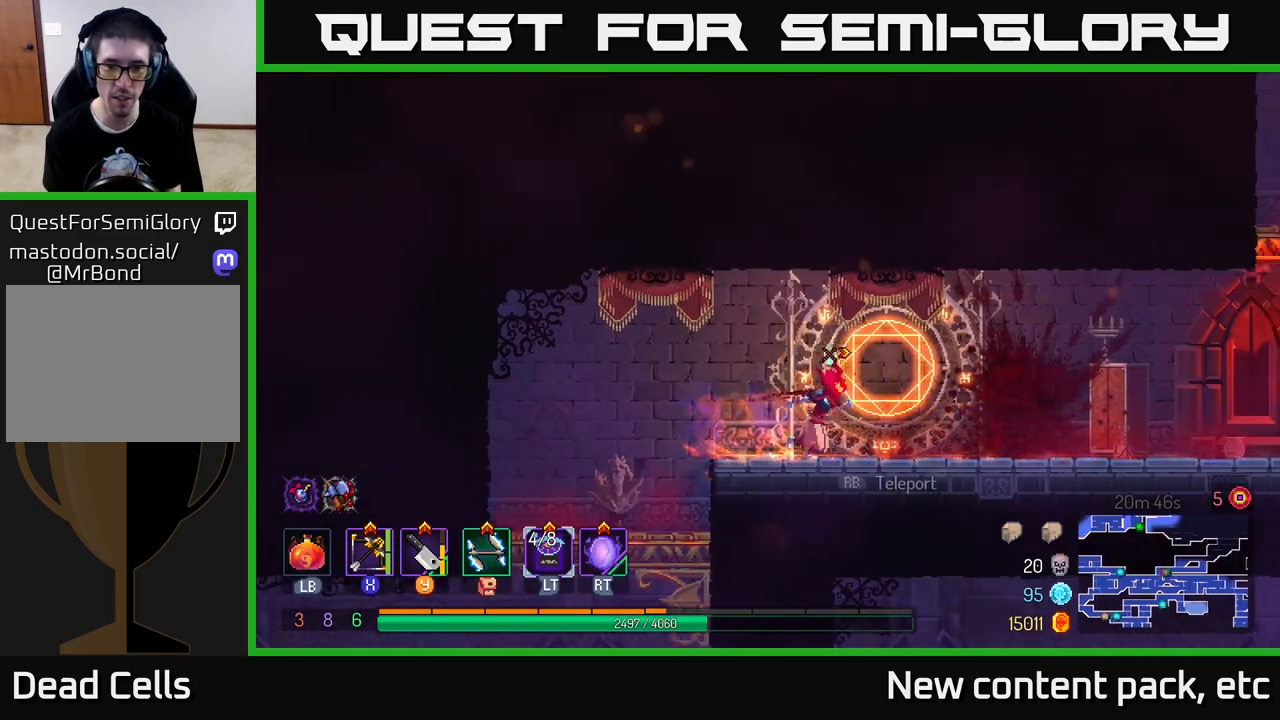
{"buttons": [], "left_stick": "right", "right_stick": "center", "events": []}
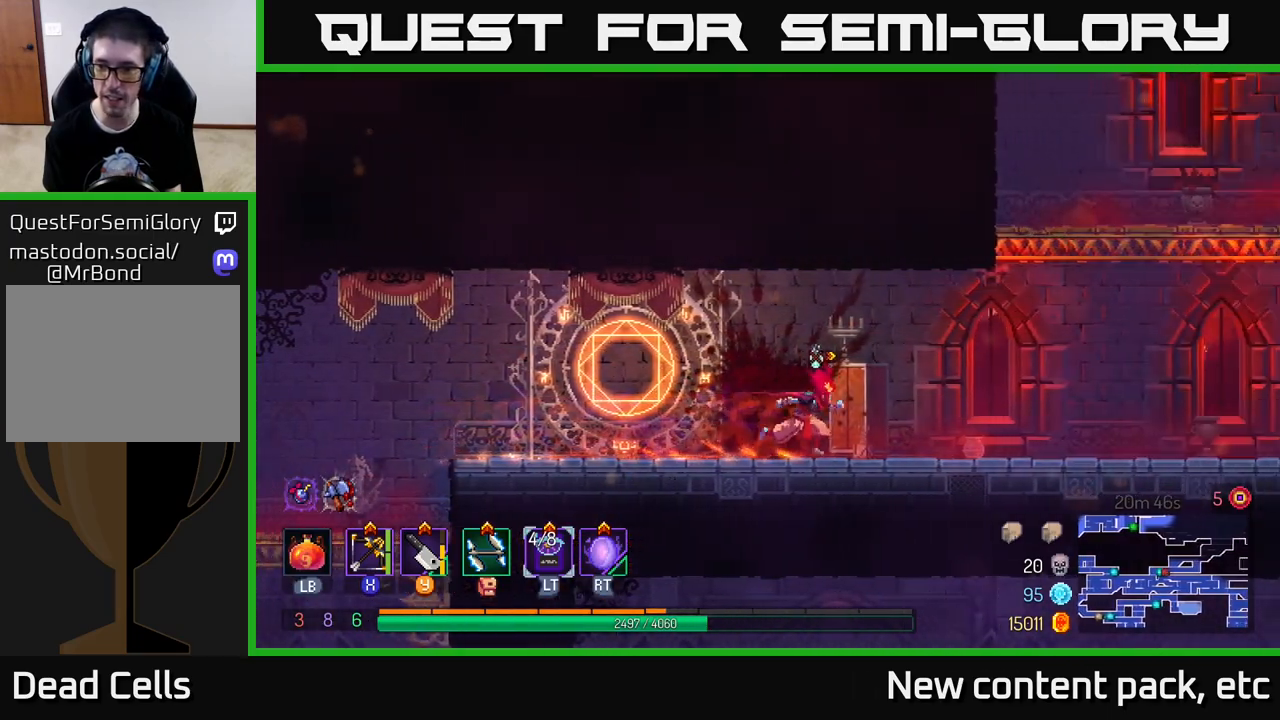
{"buttons": ["A"], "left_stick": "right", "right_stick": "center", "events": [[267, "A", "down"], [367, "A", "up"], [433, "A", "down"]]}
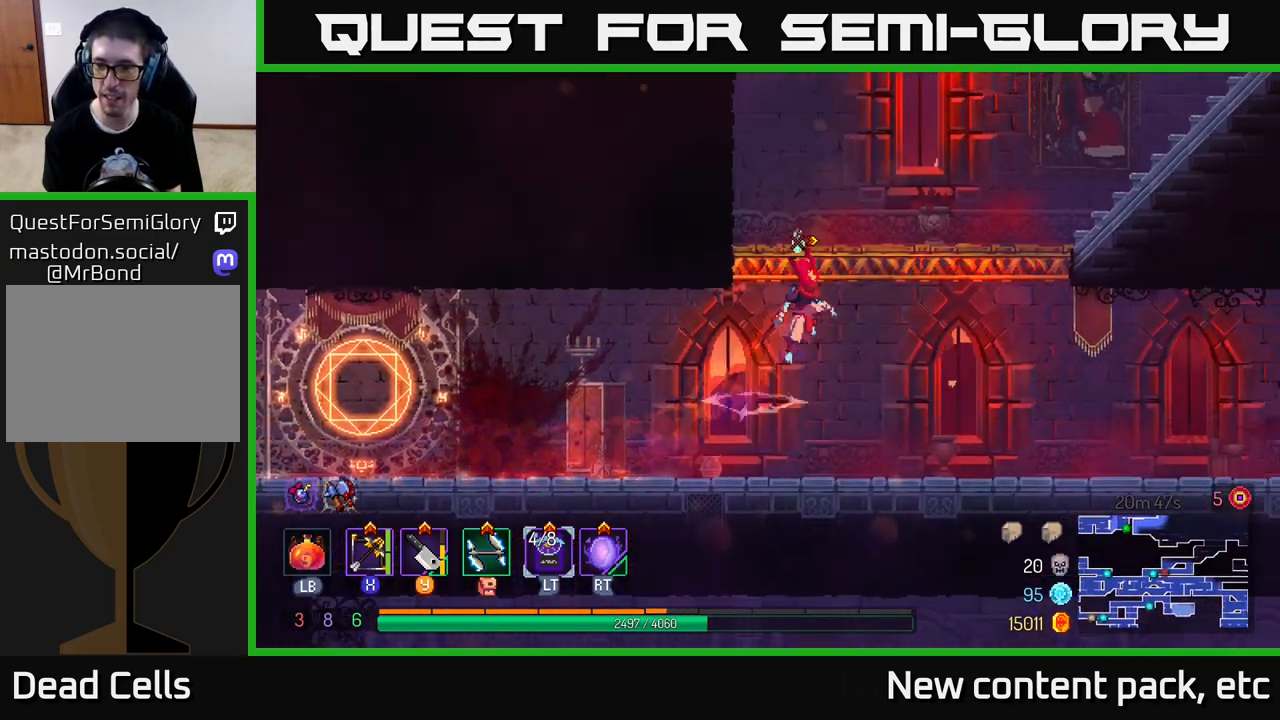
{"buttons": [], "left_stick": "right", "right_stick": "center", "events": [[83, "A", "up"]]}
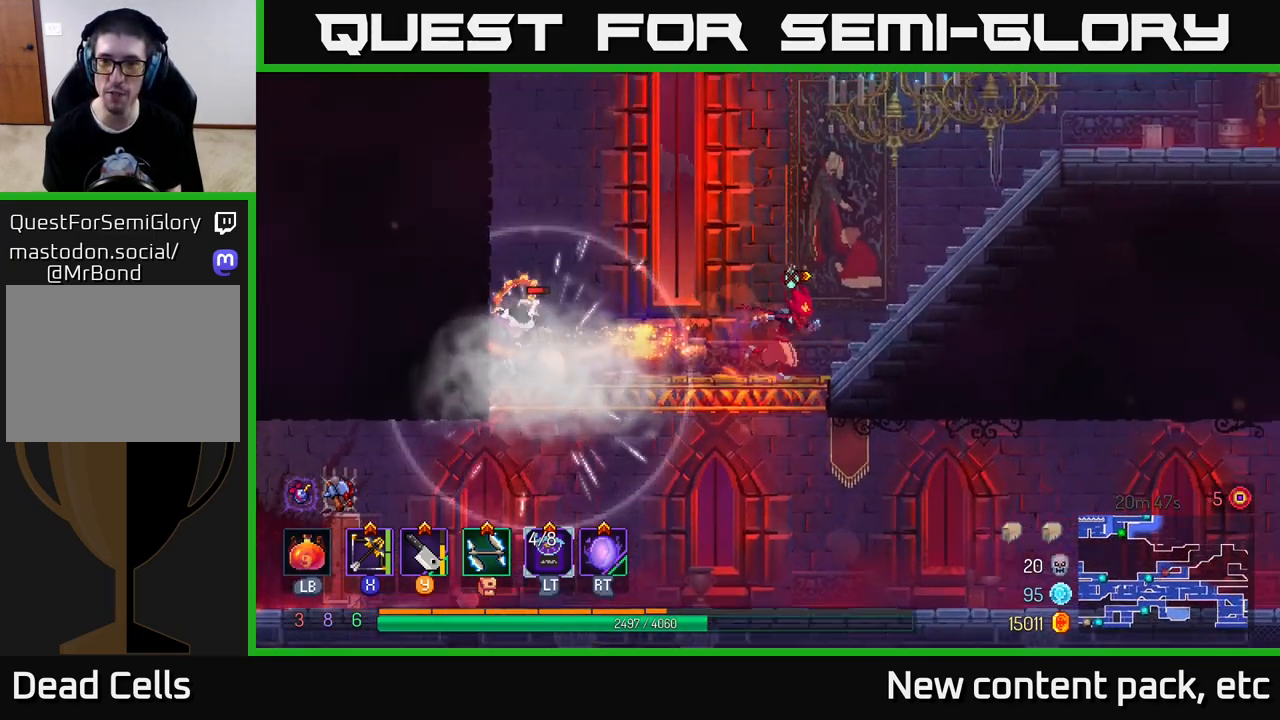
{"buttons": [], "left_stick": "right", "right_stick": "center", "events": []}
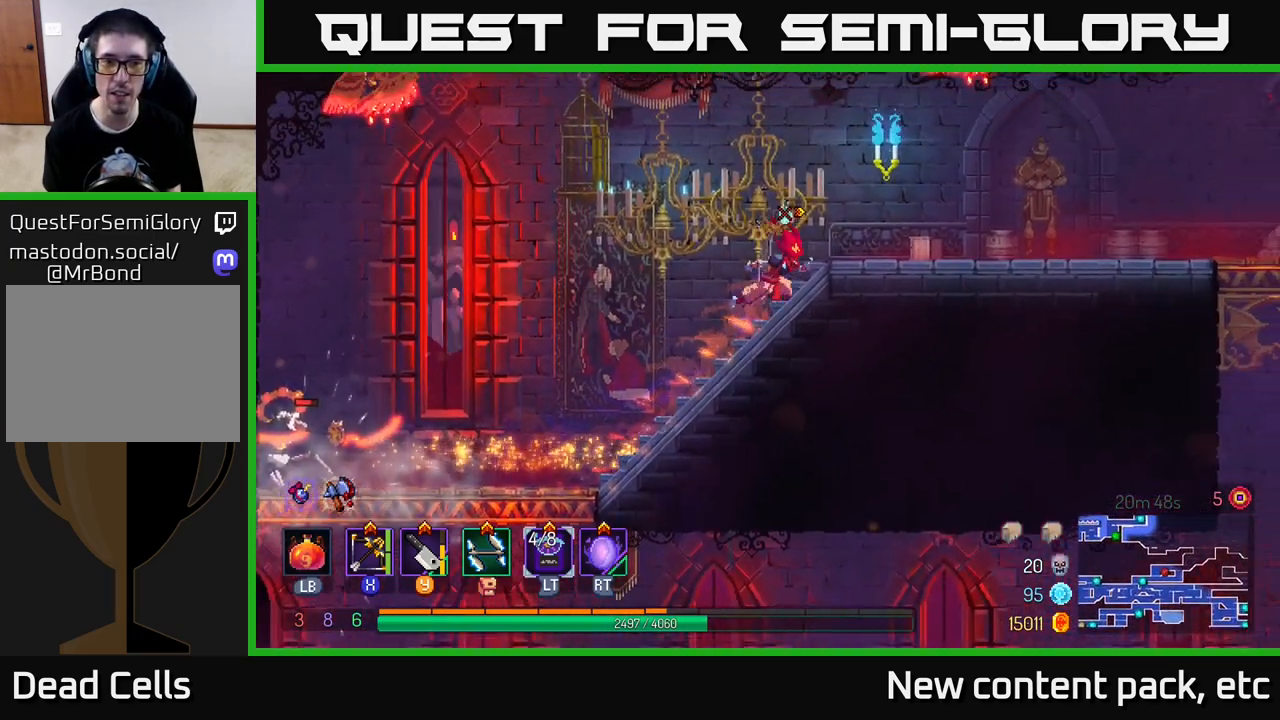
{"buttons": [], "left_stick": "left", "right_stick": "center", "events": [[217, "left_stick", "left"]]}
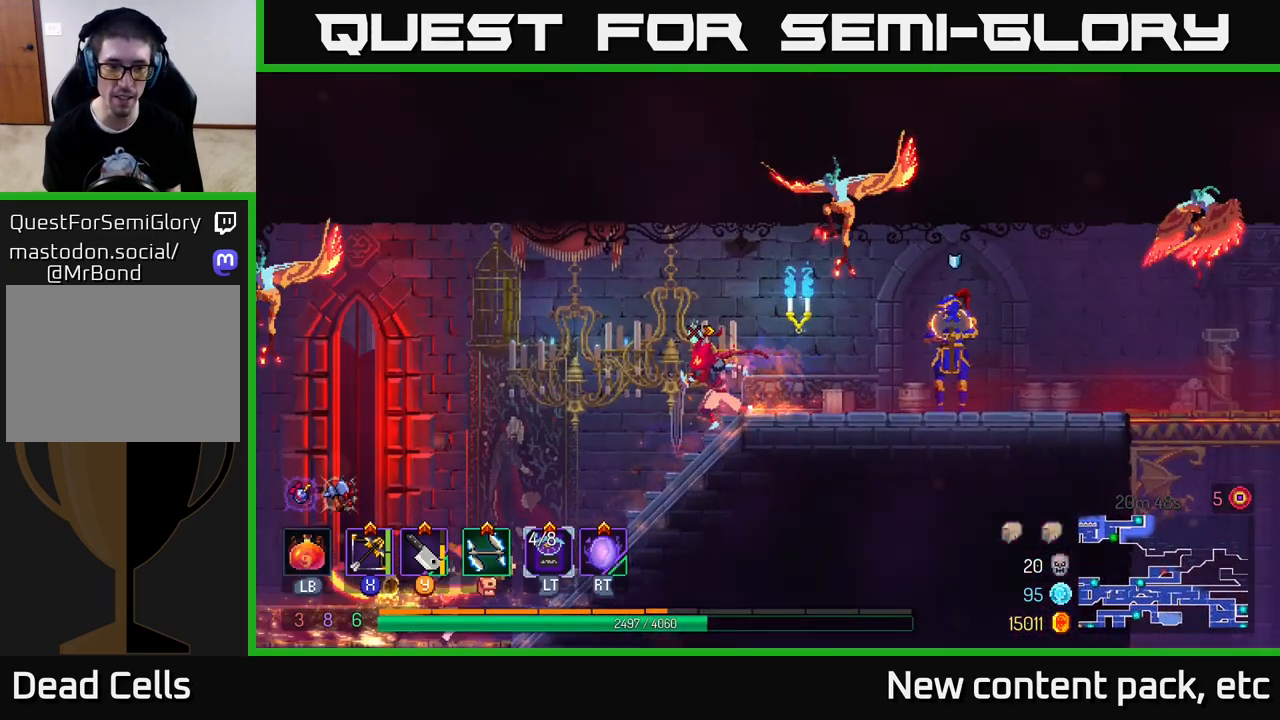
{"buttons": [], "left_stick": "left", "right_stick": "center", "events": [[33, "B", "down"], [183, "B", "up"], [400, "X", "down"], [467, "X", "up"]]}
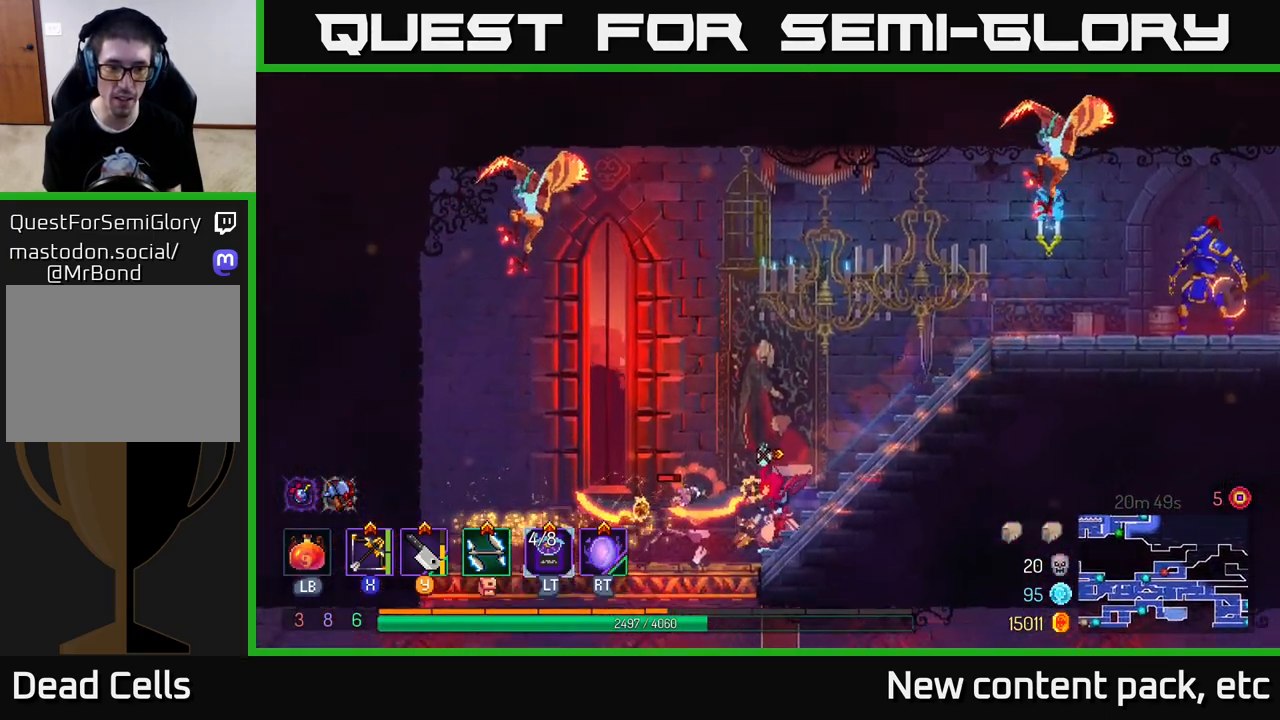
{"buttons": [], "left_stick": "down", "right_stick": "center", "events": [[150, "left_stick", "down"]]}
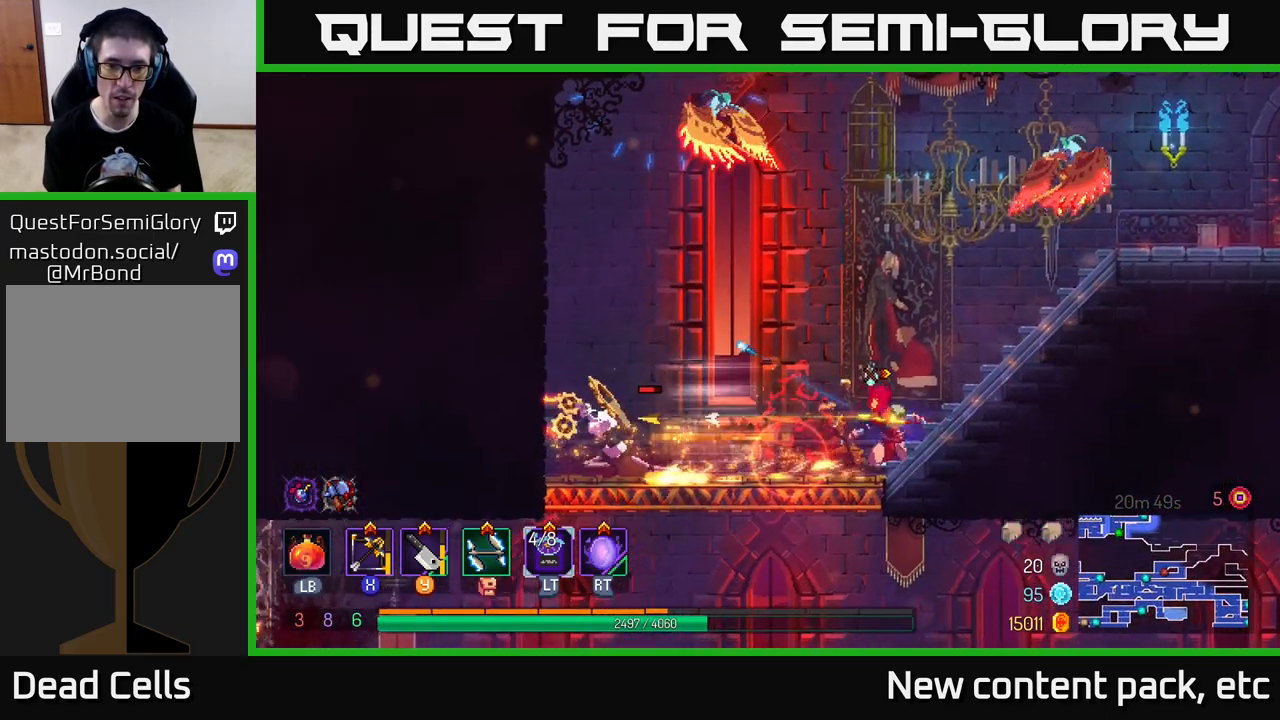
{"buttons": [], "left_stick": "left", "right_stick": "center", "events": [[17, "left_stick", "left"], [150, "B", "down"], [250, "B", "up"]]}
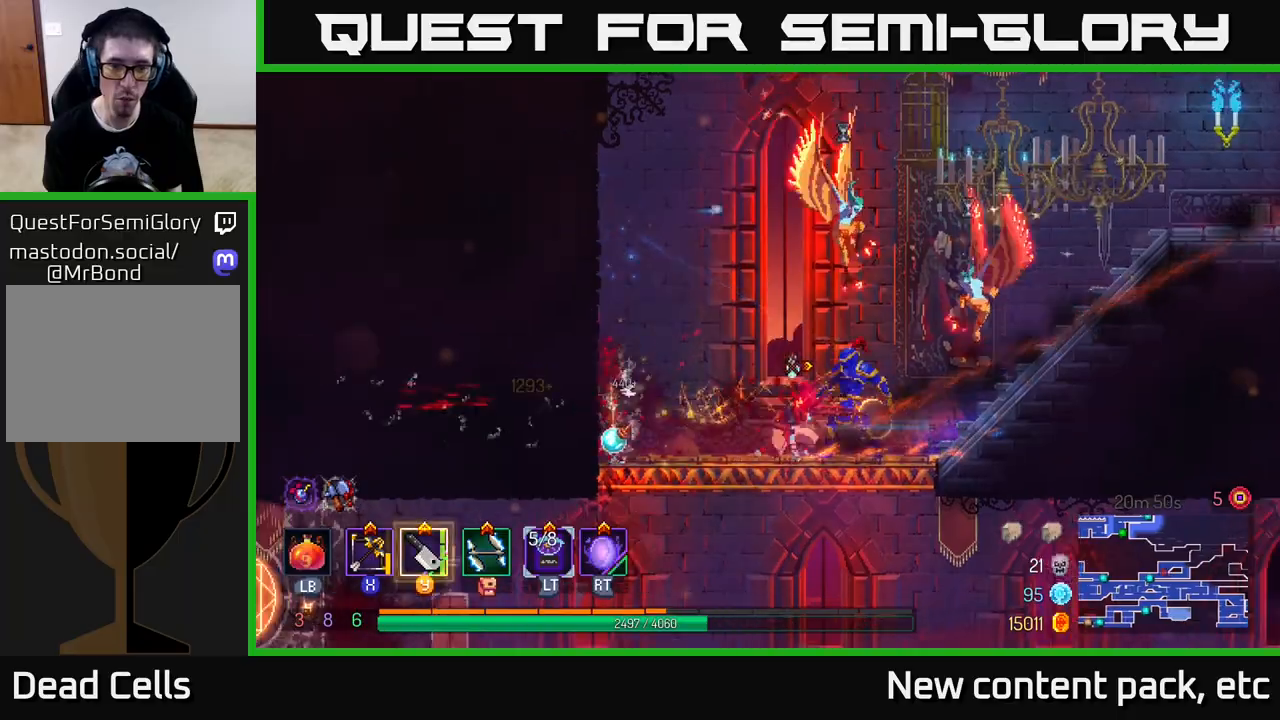
{"buttons": [], "left_stick": "center", "right_stick": "center", "events": [[233, "Y", "down"], [233, "left_stick", "right"], [300, "Y", "up"], [417, "left_stick", "center"]]}
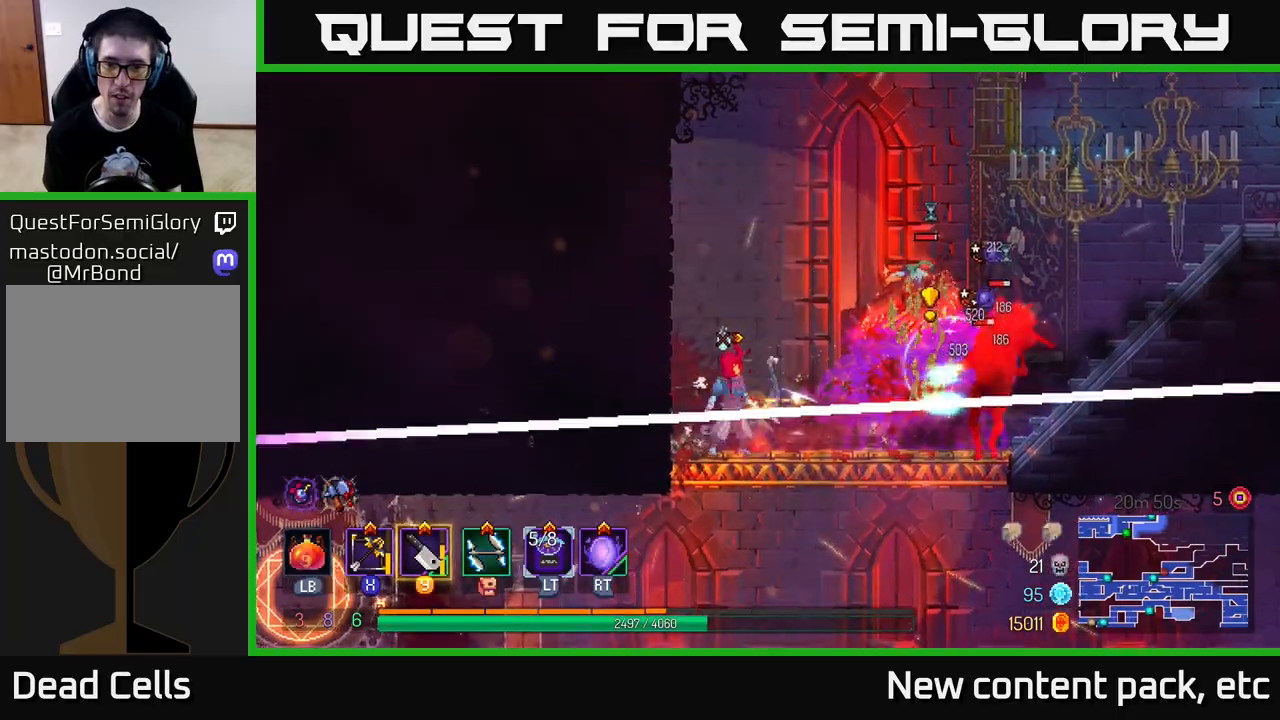
{"buttons": [], "left_stick": "right", "right_stick": "center", "events": [[17, "X", "down"], [17, "left_stick", "right"], [117, "X", "up"]]}
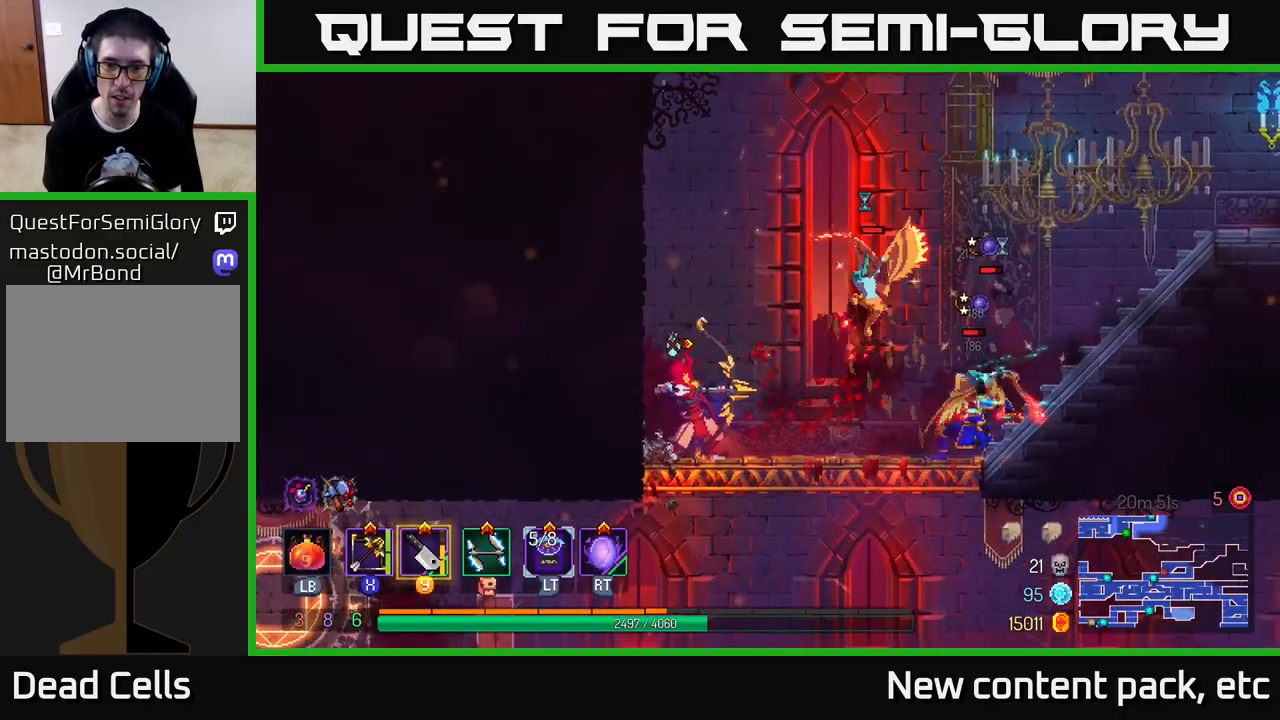
{"buttons": [], "left_stick": "right", "right_stick": "center", "events": []}
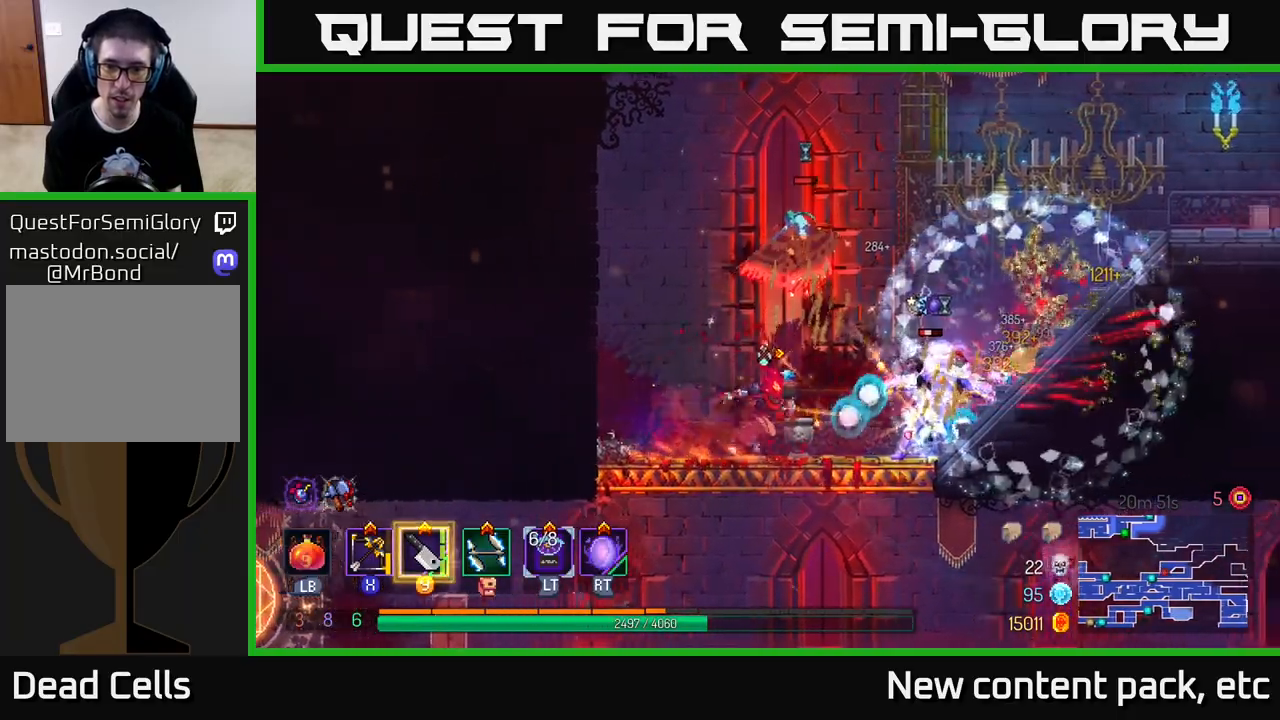
{"buttons": [], "left_stick": "right", "right_stick": "center", "events": []}
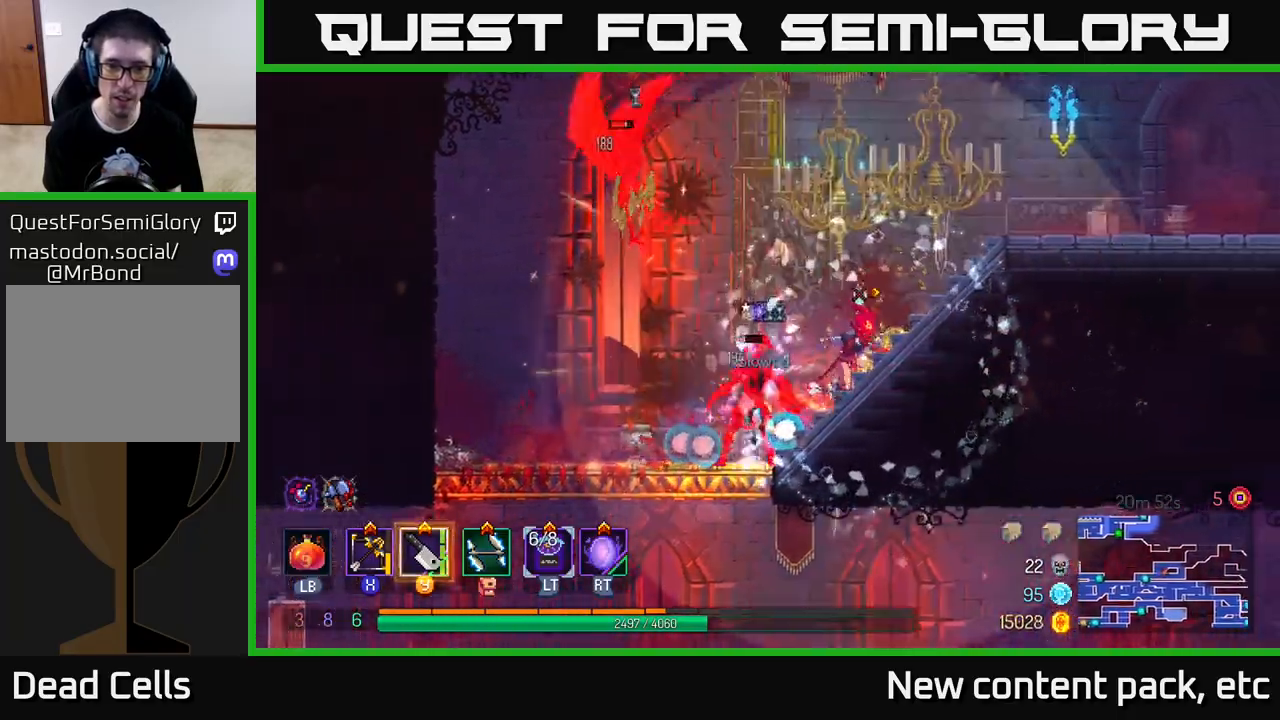
{"buttons": [], "left_stick": "up-left", "right_stick": "center", "events": [[250, "left_stick", "up-left"]]}
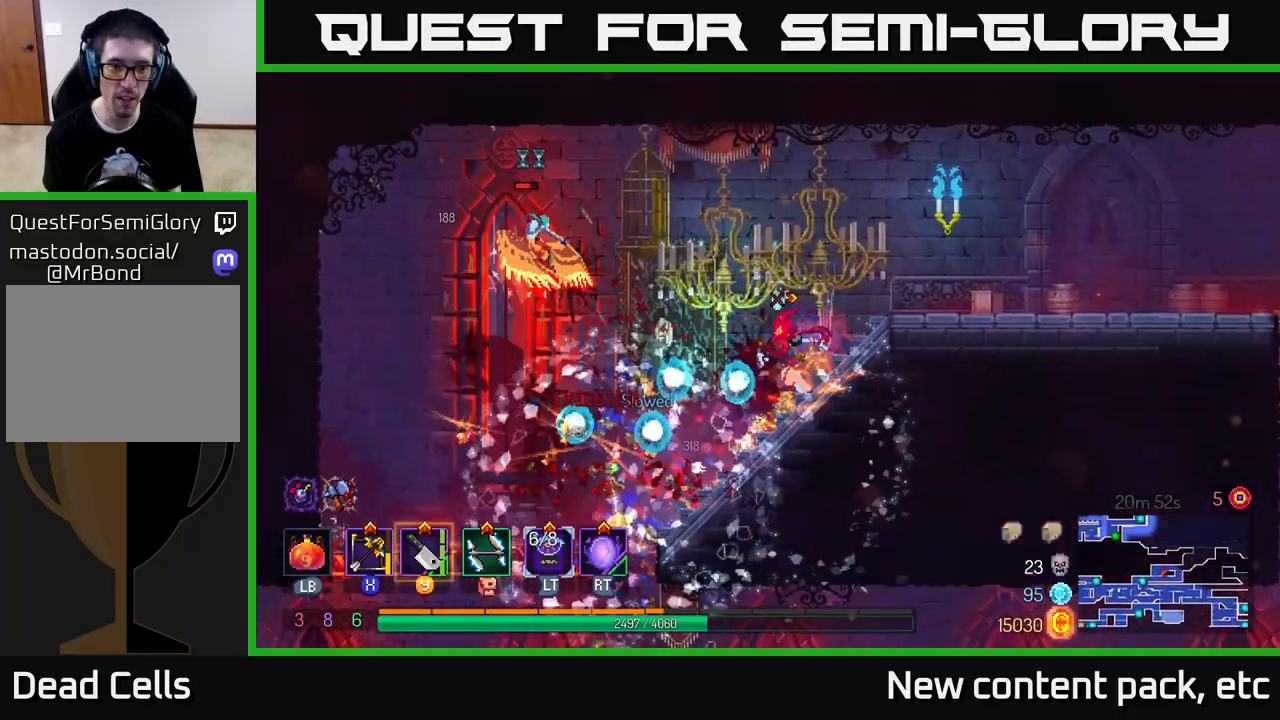
{"buttons": [], "left_stick": "left", "right_stick": "center", "events": [[67, "left_stick", "center"], [183, "A", "down"], [283, "A", "up"], [333, "Y", "down"], [383, "Y", "up"], [433, "left_stick", "left"]]}
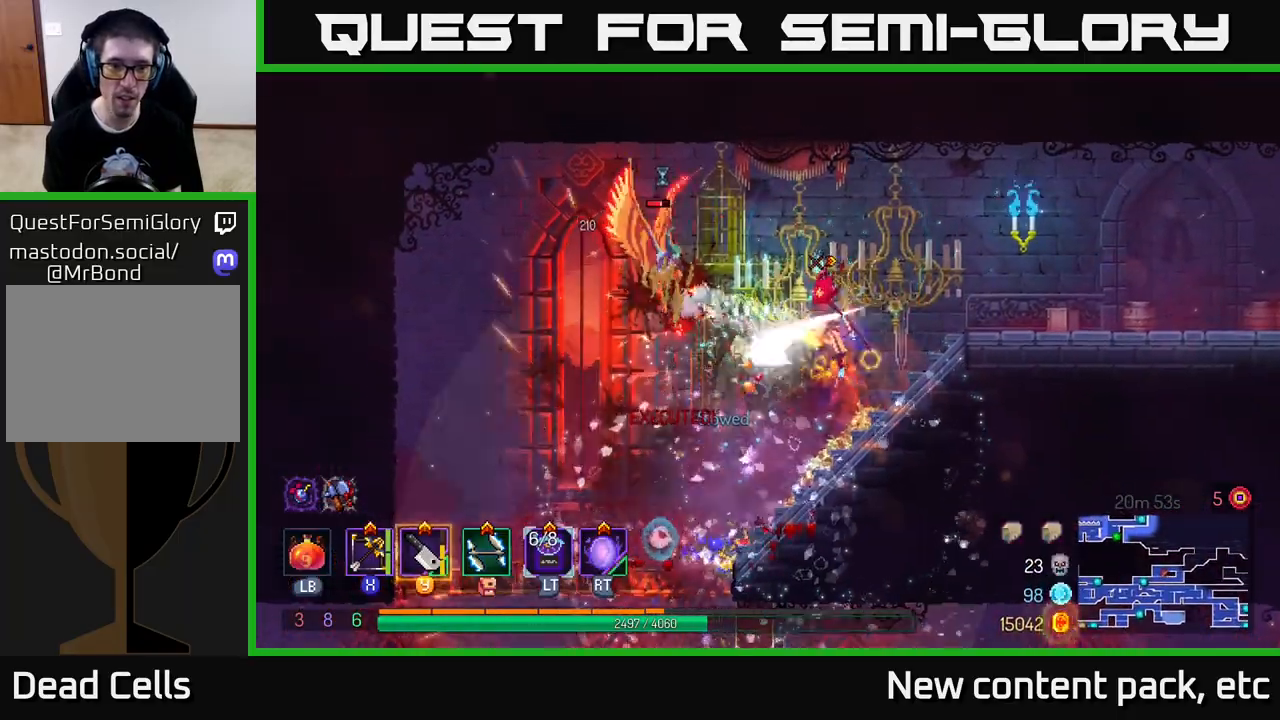
{"buttons": [], "left_stick": "left", "right_stick": "center", "events": []}
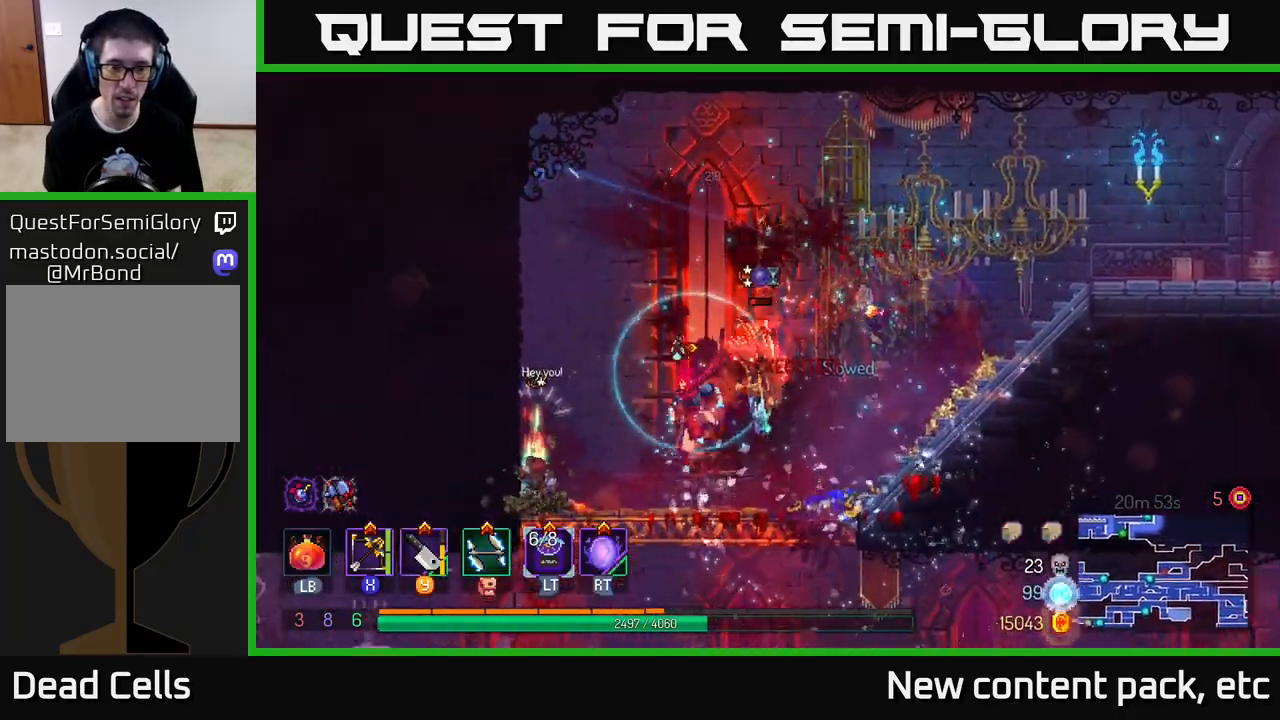
{"buttons": [], "left_stick": "left", "right_stick": "center", "events": [[117, "X", "down"], [200, "X", "up"], [200, "left_stick", "right"], [500, "left_stick", "left"]]}
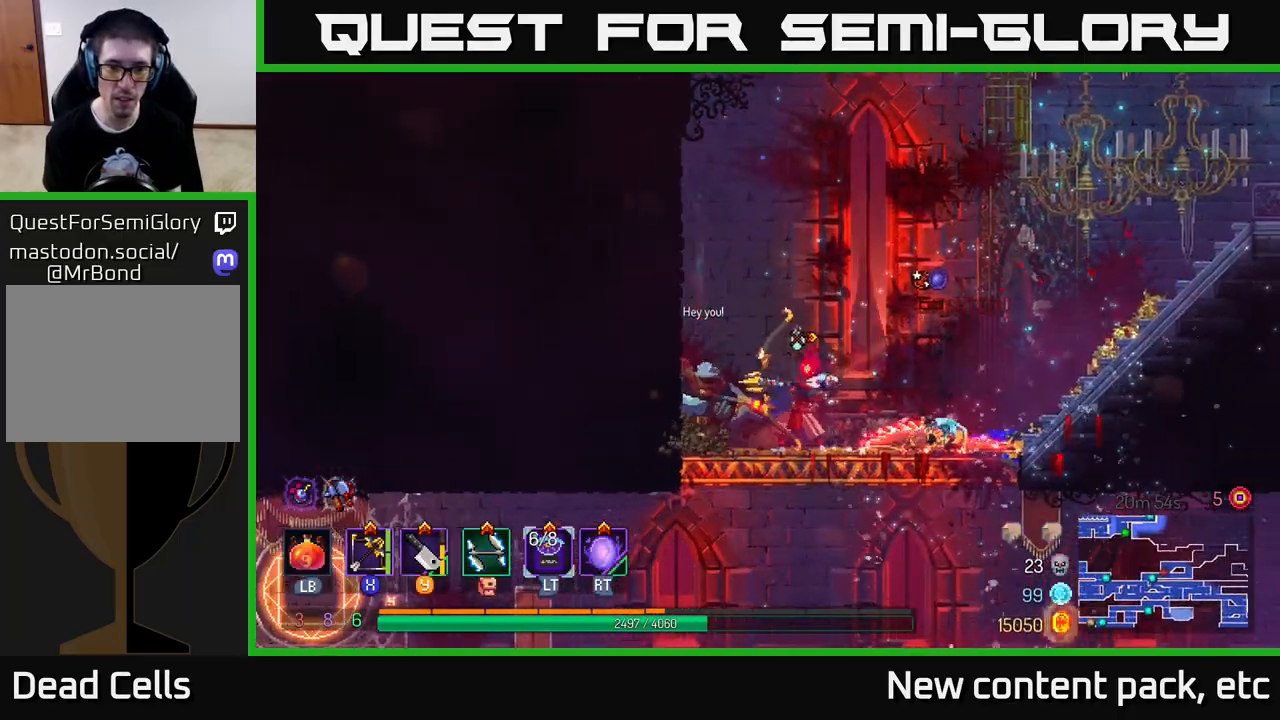
{"buttons": [], "left_stick": "right", "right_stick": "center", "events": [[283, "left_stick", "center"], [367, "left_stick", "right"]]}
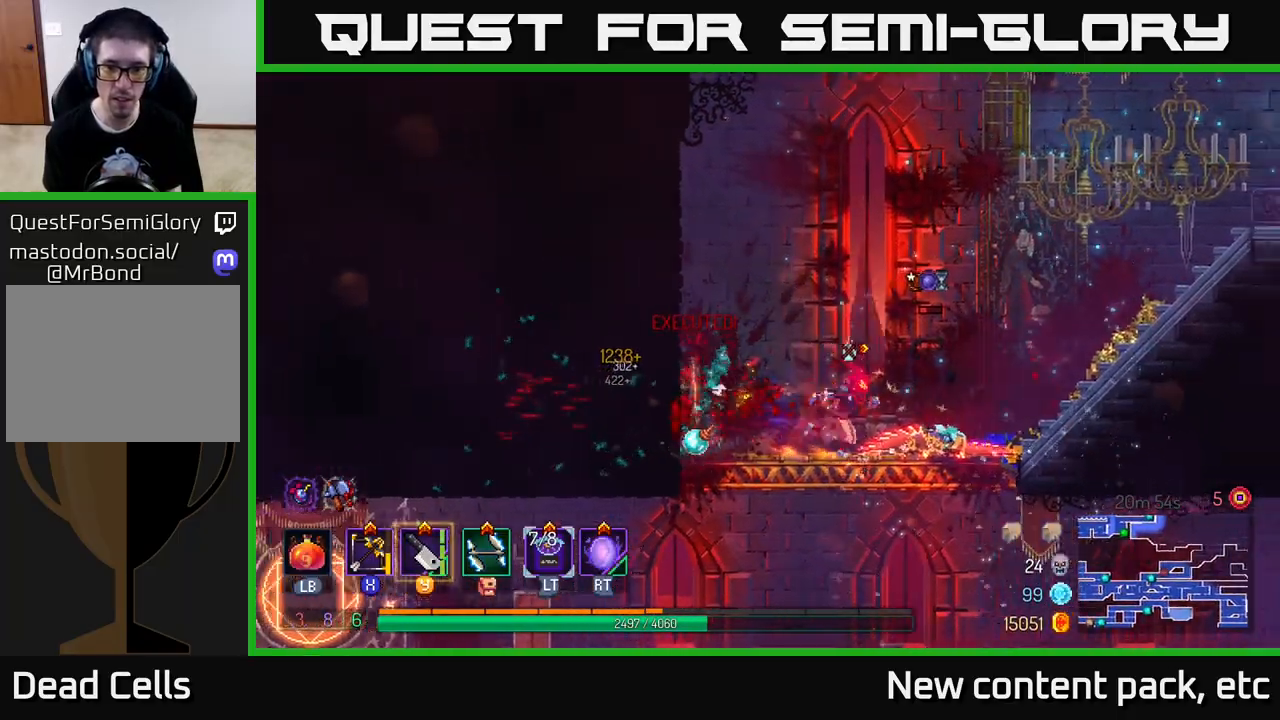
{"buttons": [], "left_stick": "right", "right_stick": "center", "events": []}
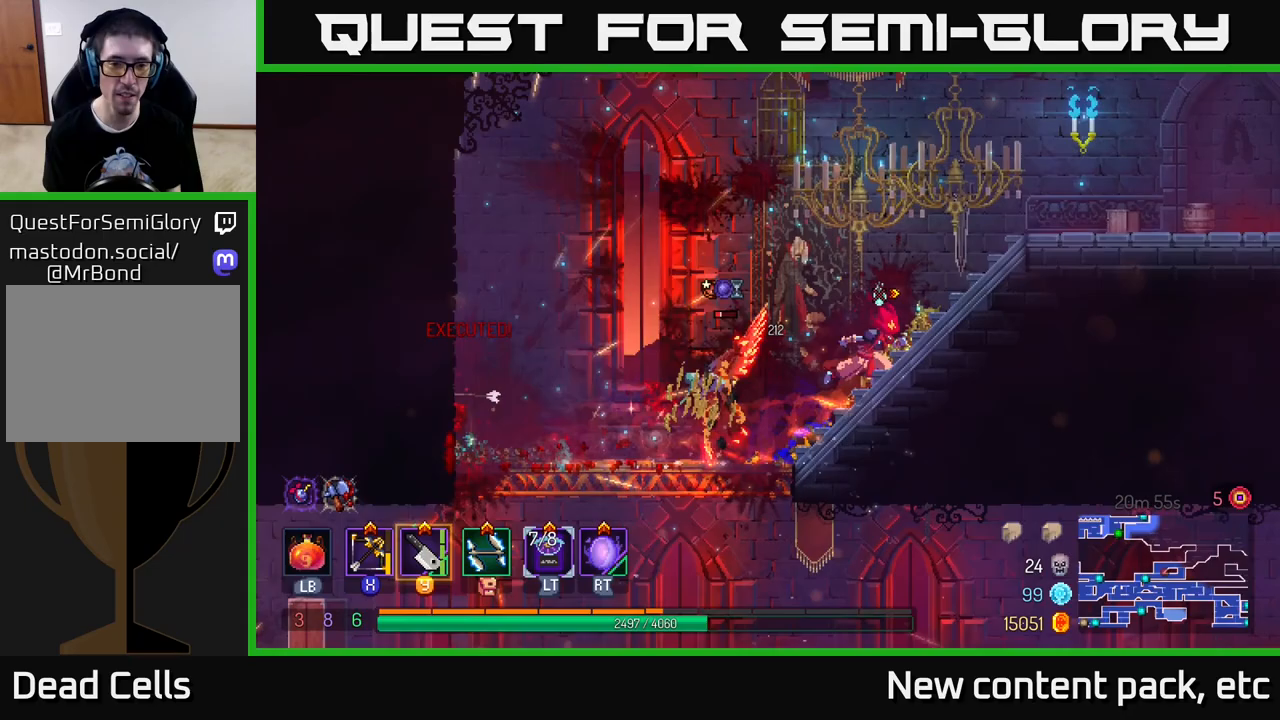
{"buttons": ["X"], "left_stick": "left", "right_stick": "center", "events": [[200, "left_stick", "left"], [450, "X", "down"]]}
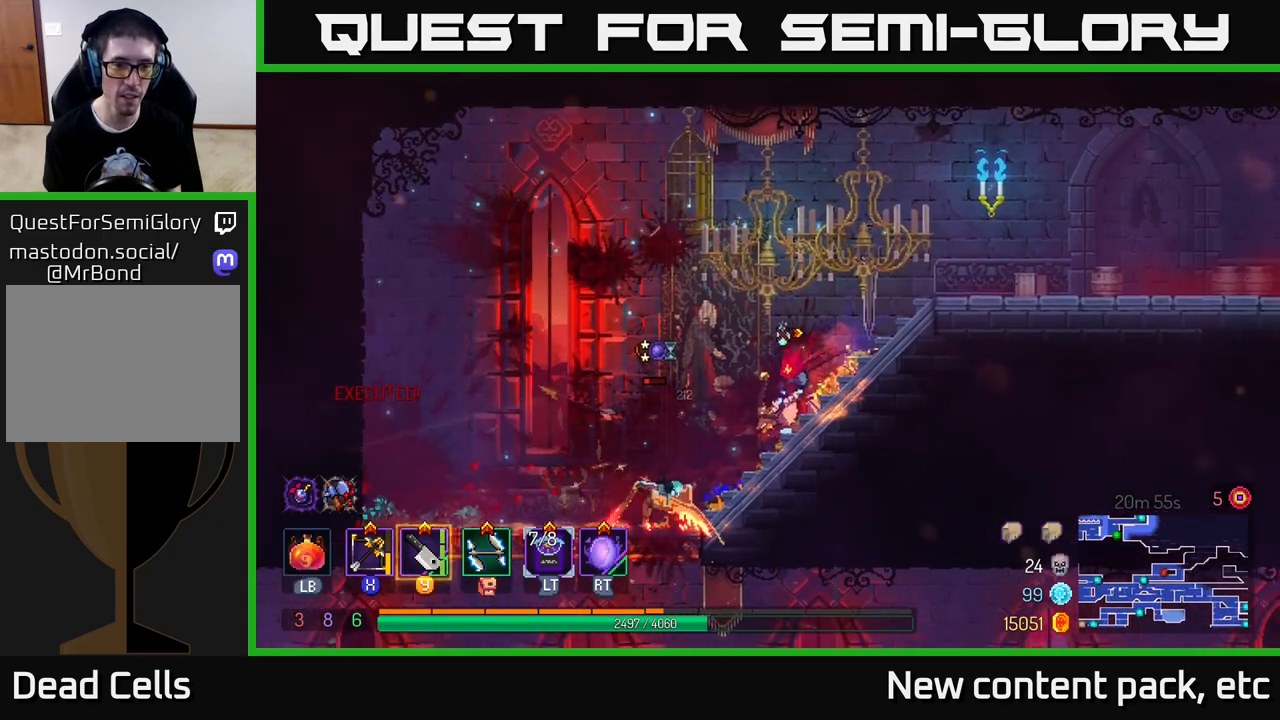
{"buttons": [], "left_stick": "down-left", "right_stick": "center", "events": [[67, "X", "up"], [217, "left_stick", "down-left"]]}